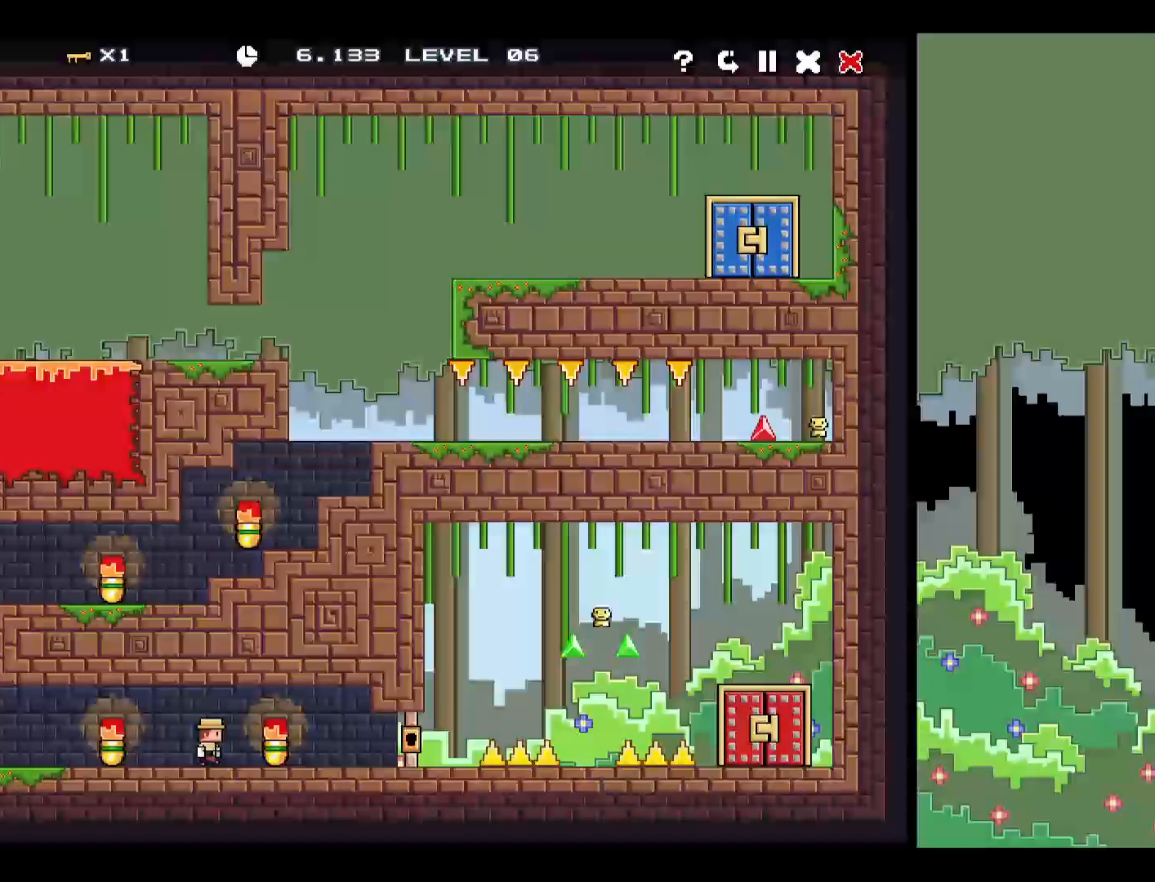
Gameplay with keyboard; each line is a JSON object with the keys held at the frame after it. "events" lists presses ("down") and releases ("up") of "down", "e", "escape", "f", "left", "right", "space", "up" and "x" between this image and that frame as [ms after this image, input, new state], when the widget could be followed in between. No other keys are recorded. Mouse input is not recorded. Not read: other_keys.
{"keys": ["right"], "events": []}
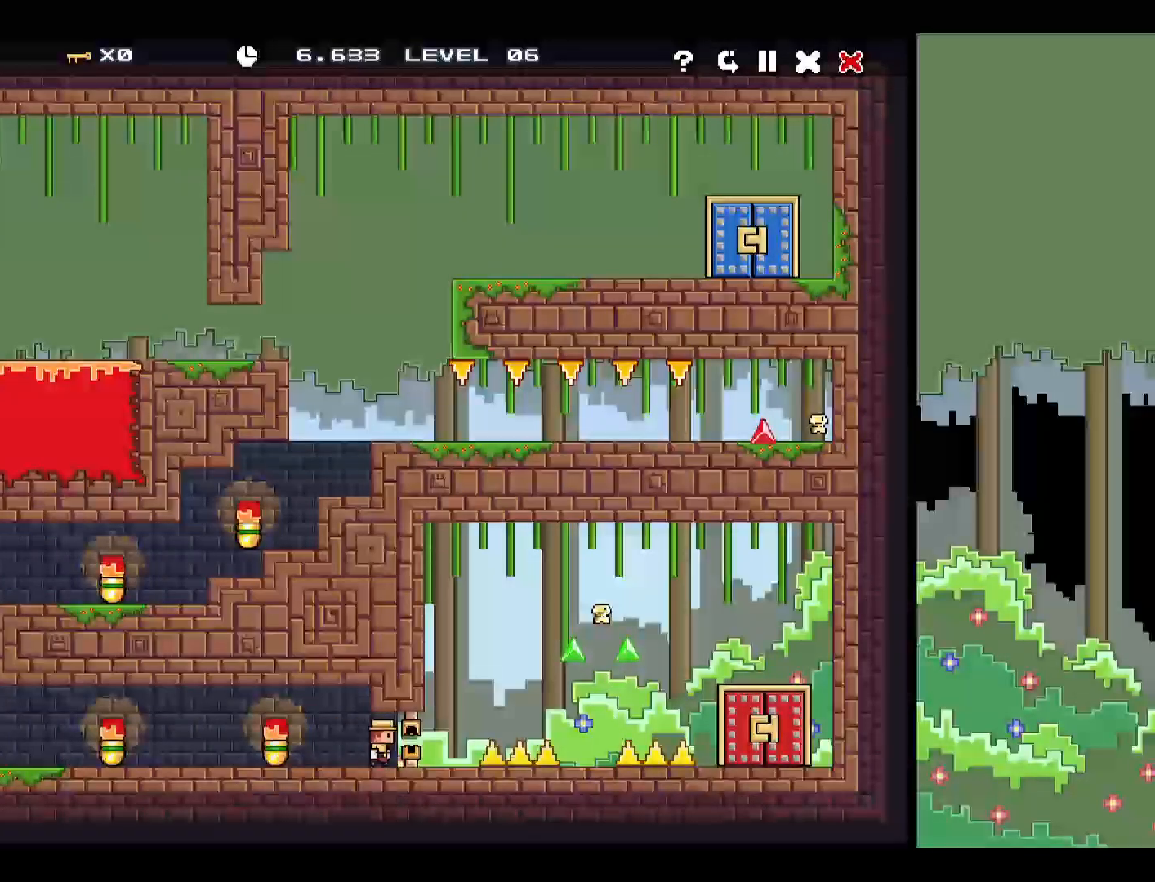
{"keys": ["right"], "events": []}
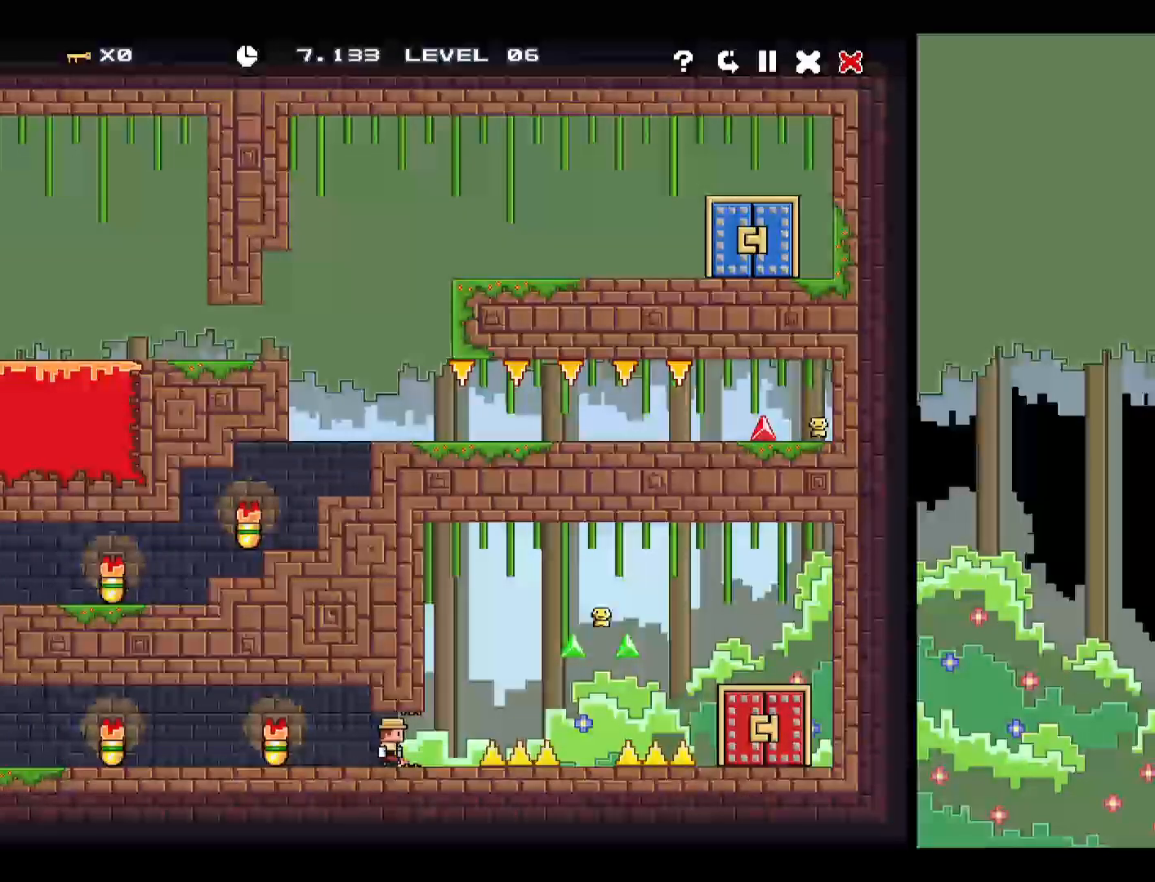
{"keys": ["right", "up"], "events": [[133, "up", "down"]]}
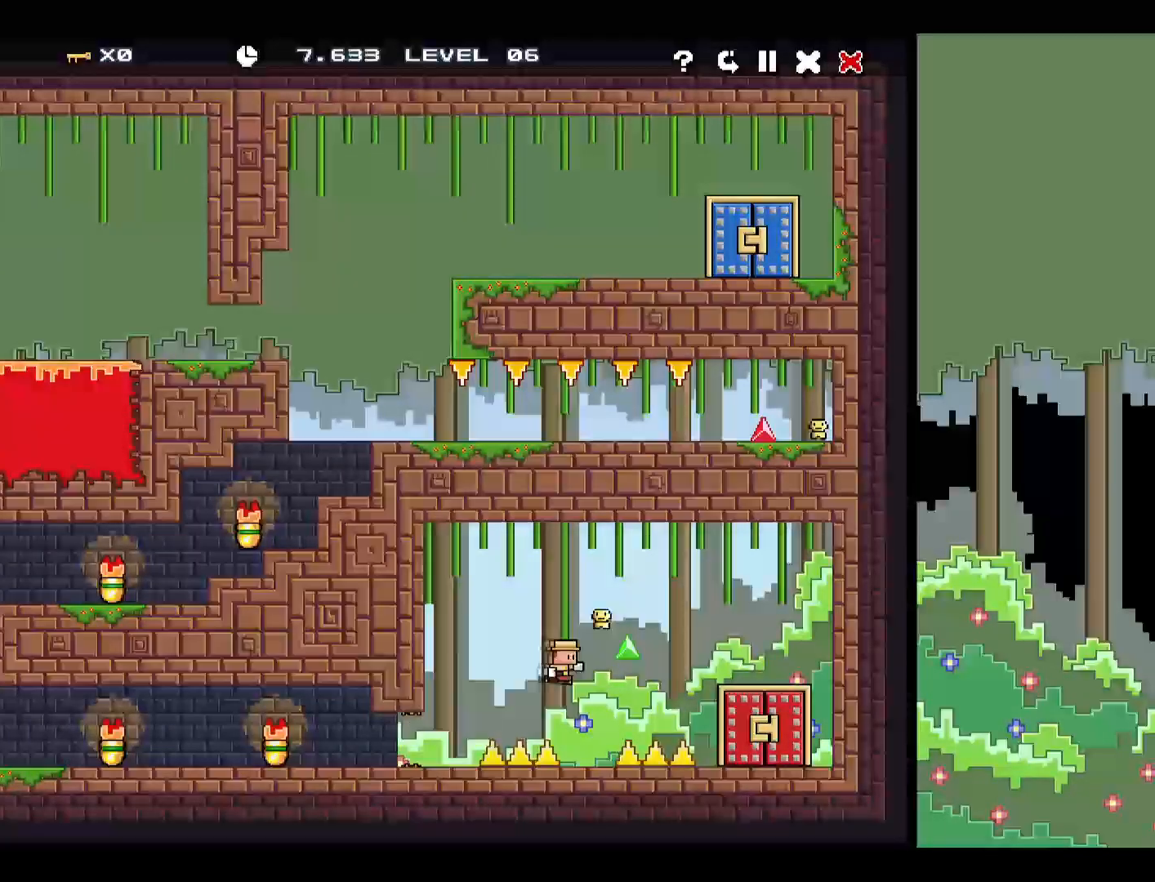
{"keys": ["right", "up"], "events": []}
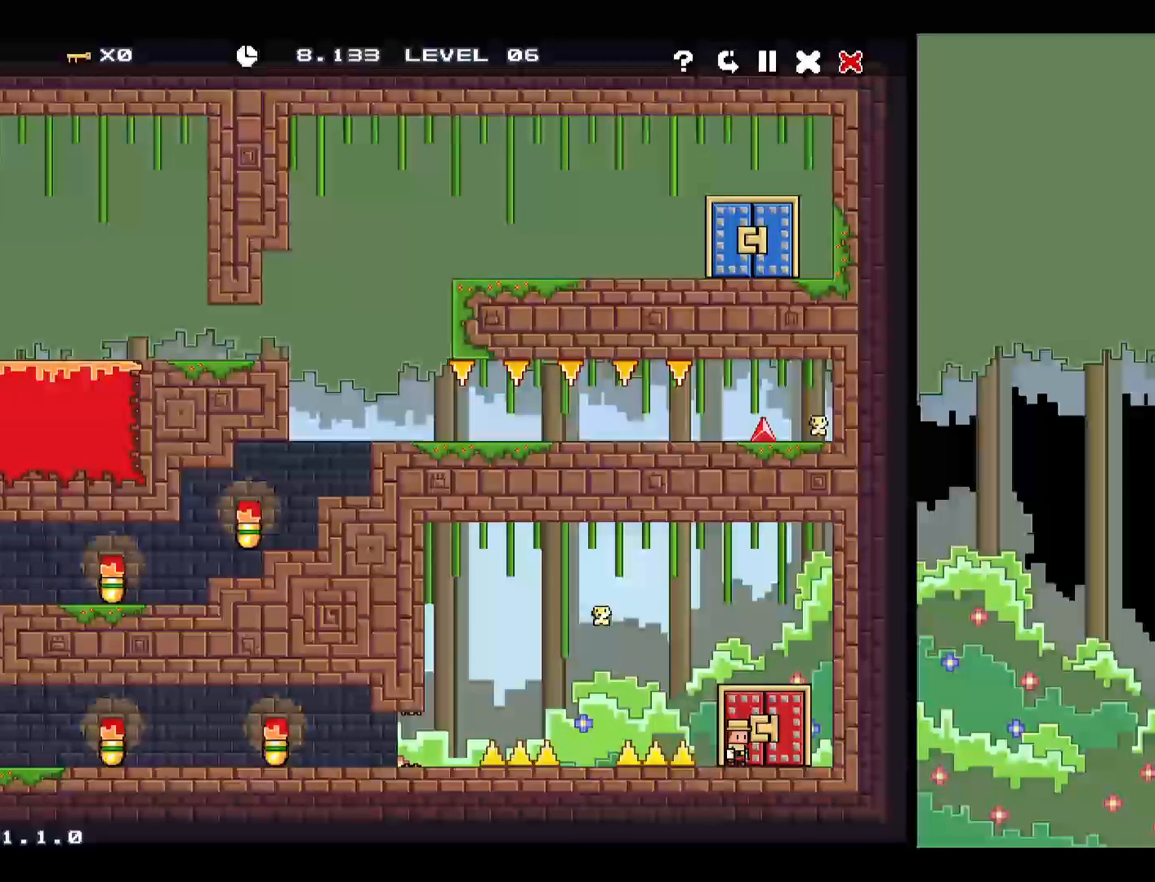
{"keys": ["up"], "events": [[300, "right", "up"], [300, "up", "up"], [350, "up", "down"], [467, "up", "up"], [500, "up", "down"]]}
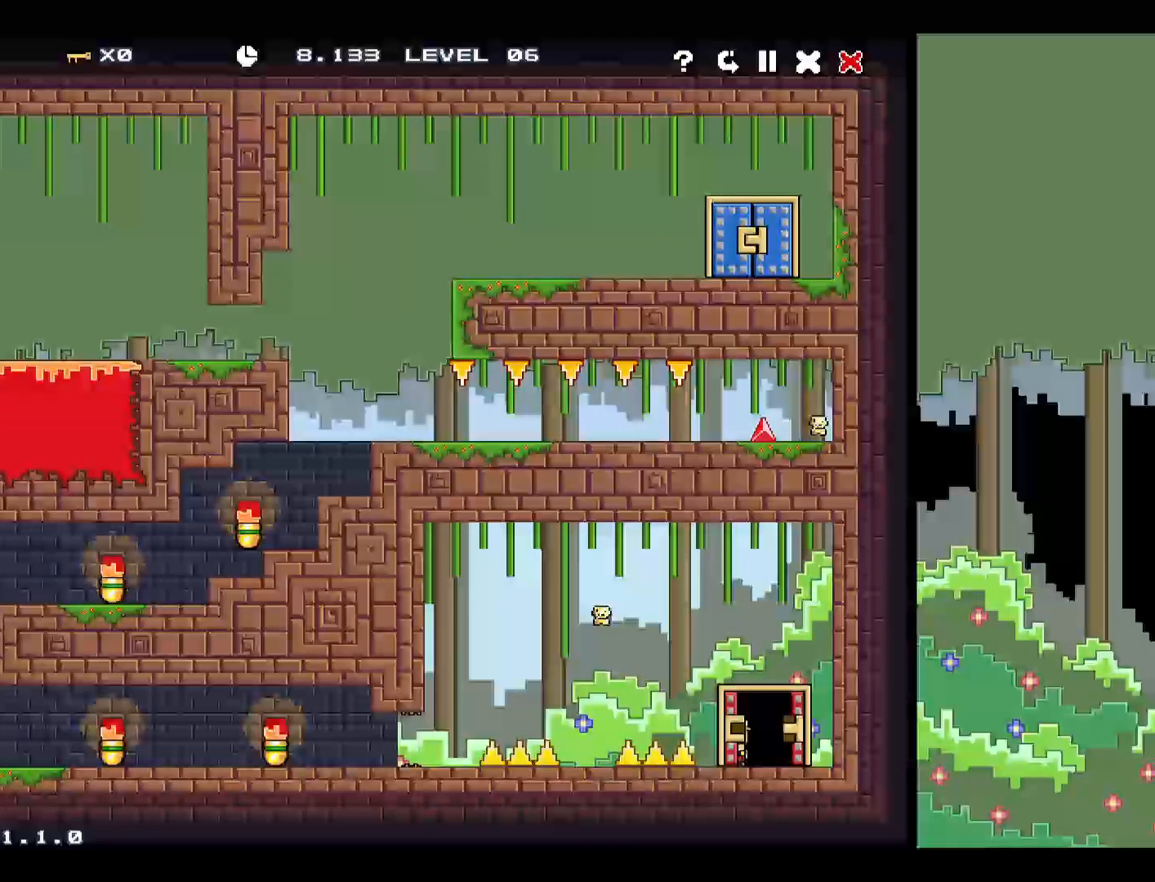
{"keys": [], "events": [[100, "up", "up"], [133, "up", "down"], [200, "up", "up"], [300, "up", "down"], [350, "up", "up"], [383, "up", "down"], [433, "up", "up"]]}
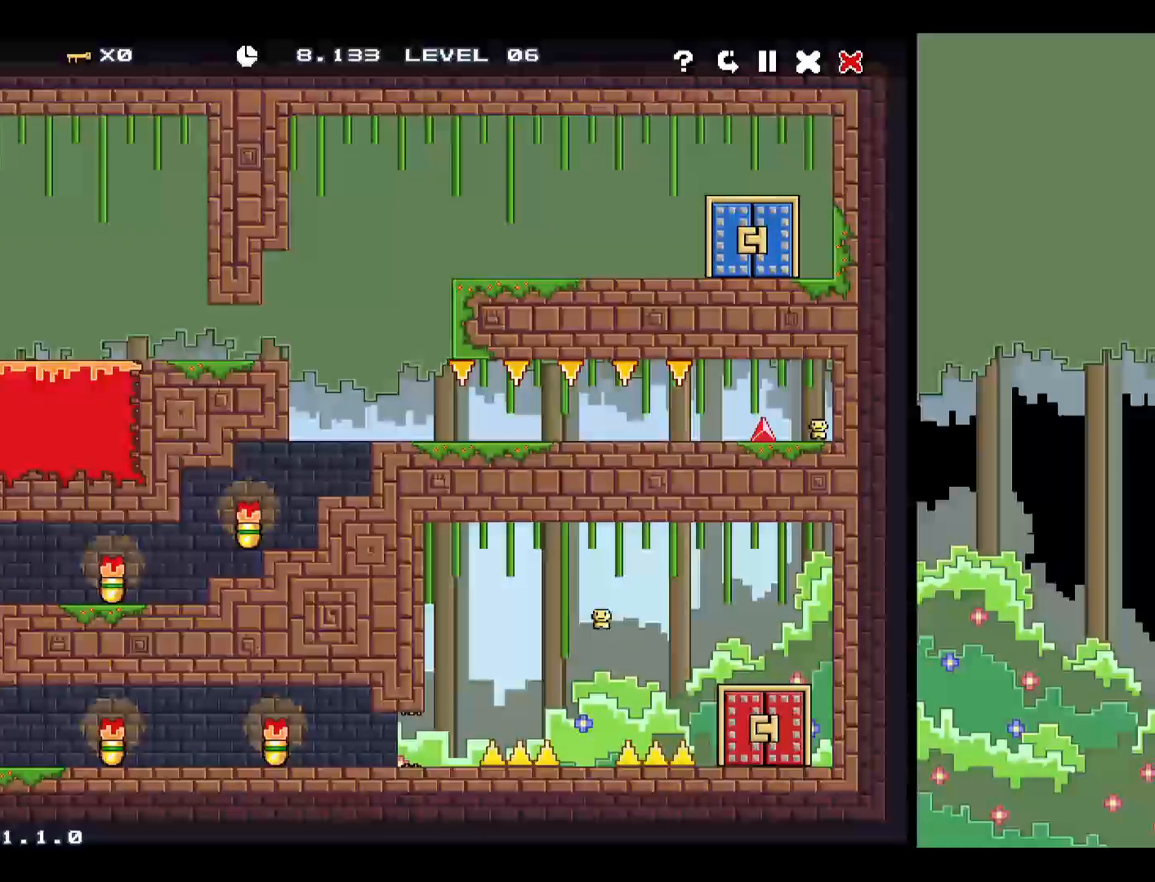
{"keys": ["space"], "events": [[83, "up", "down"], [183, "up", "up"], [317, "space", "down"], [367, "space", "up"], [467, "space", "down"]]}
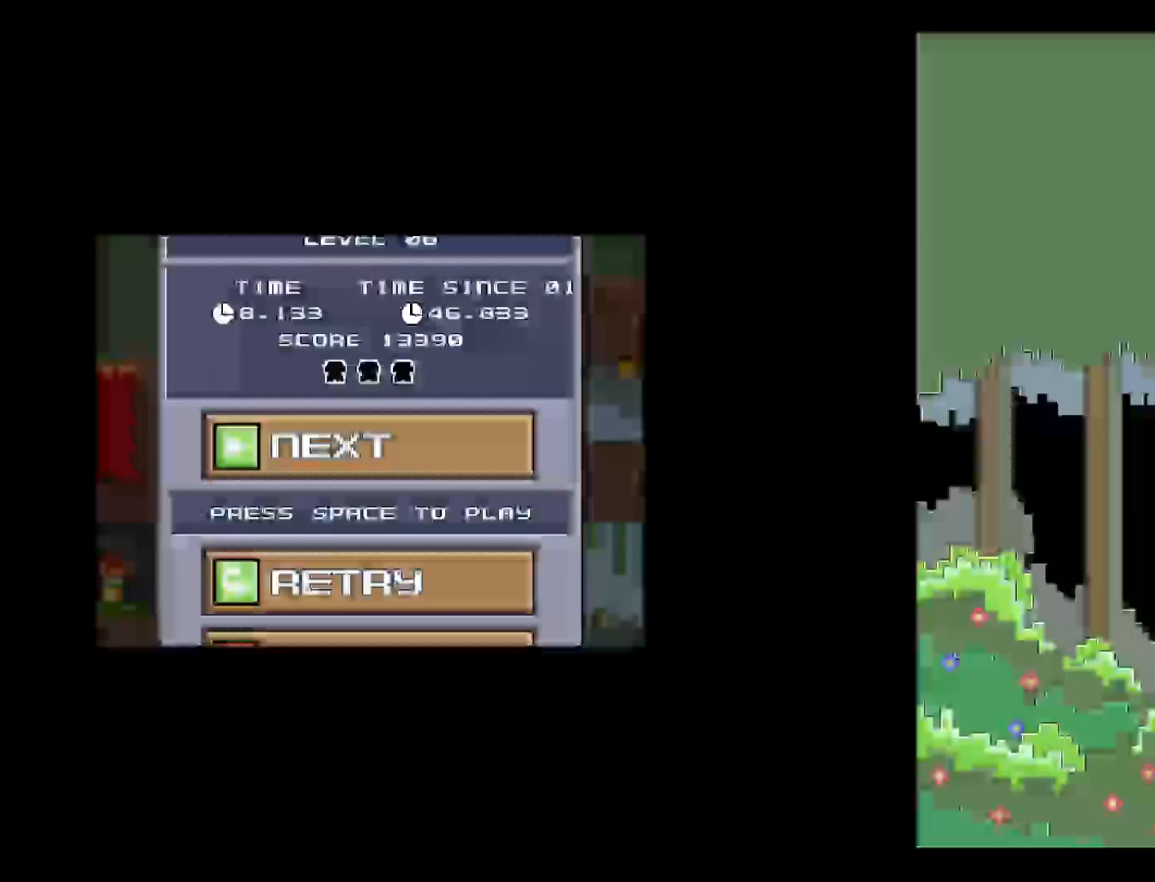
{"keys": ["right"], "events": [[17, "space", "up"], [100, "right", "down"]]}
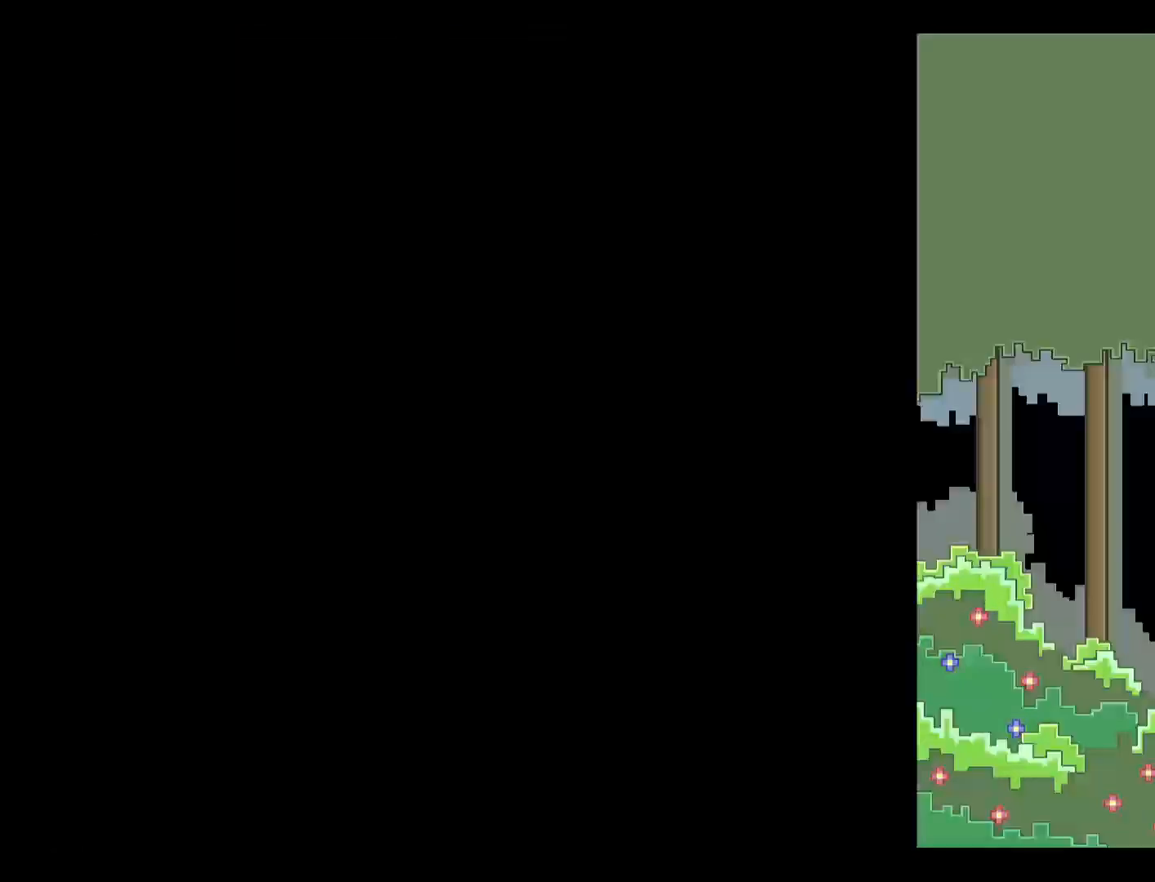
{"keys": ["right"], "events": []}
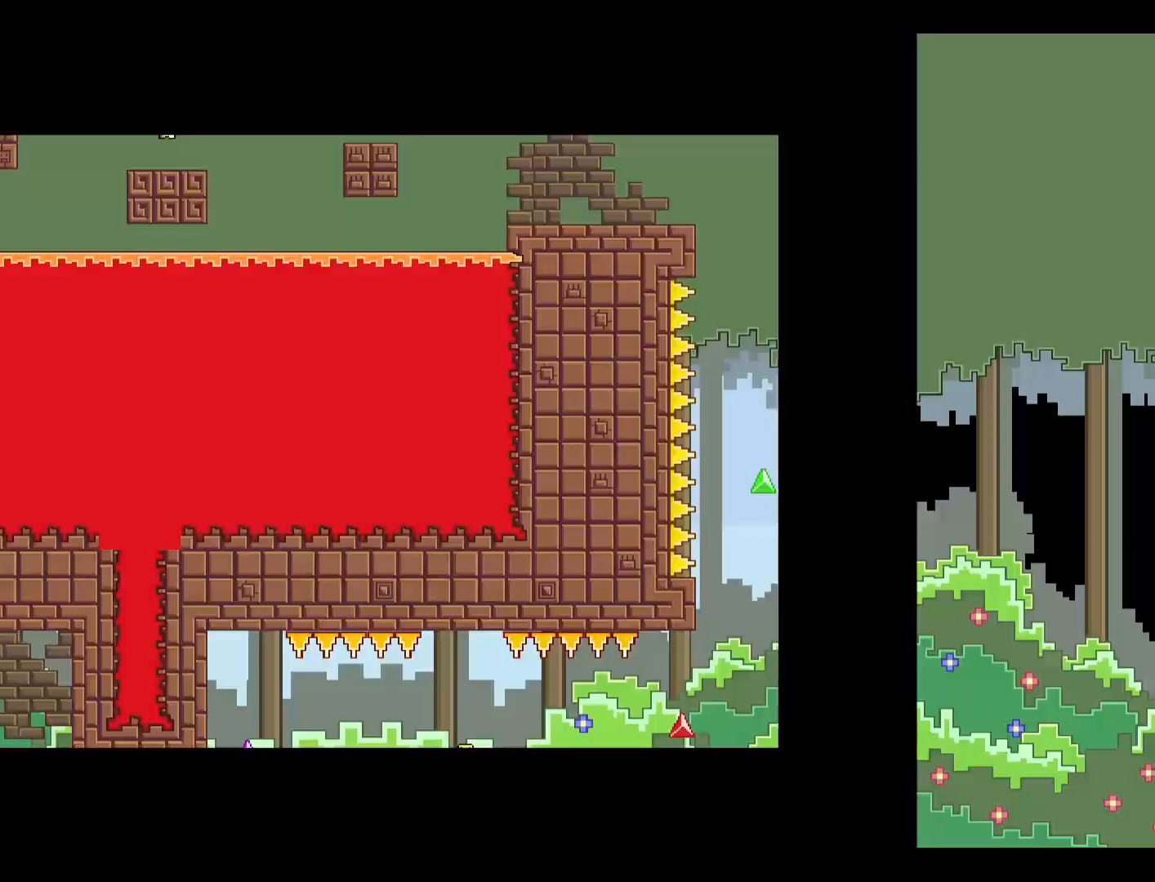
{"keys": ["right"], "events": []}
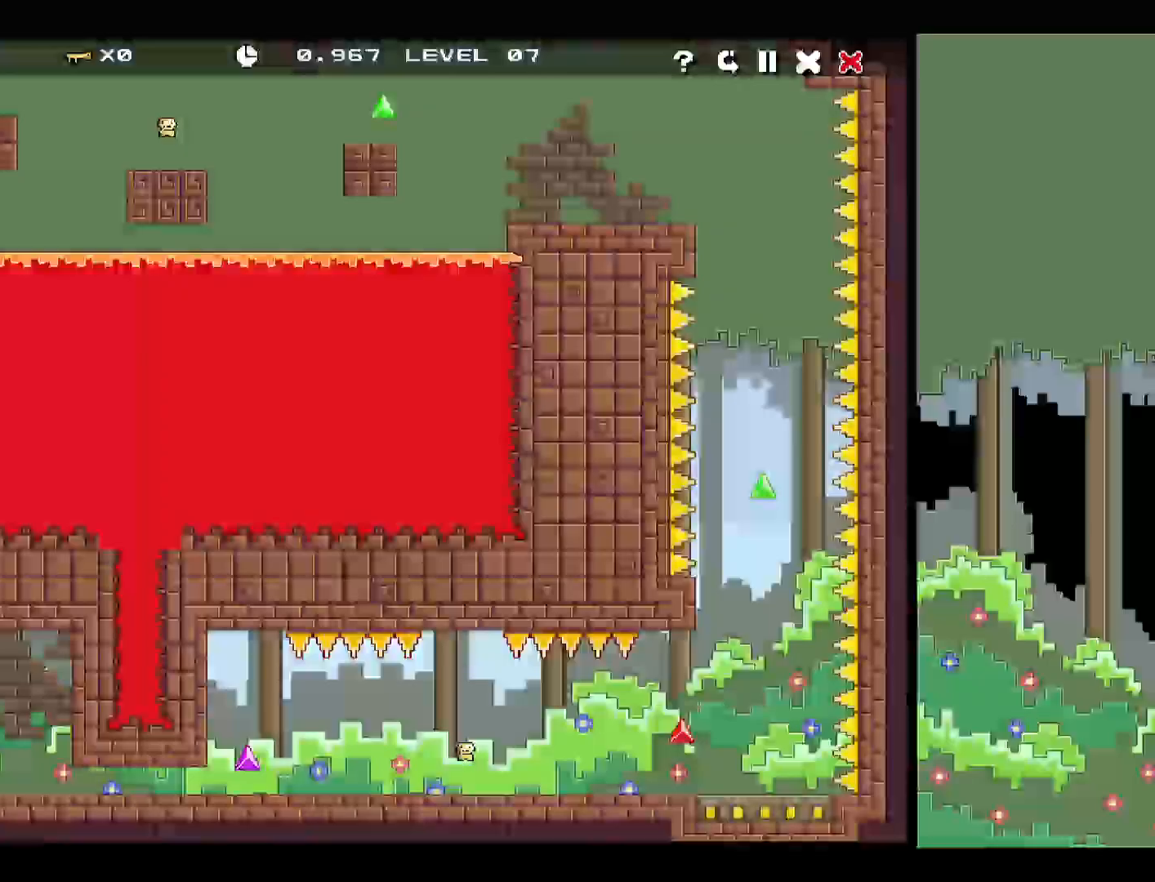
{"keys": ["right"], "events": []}
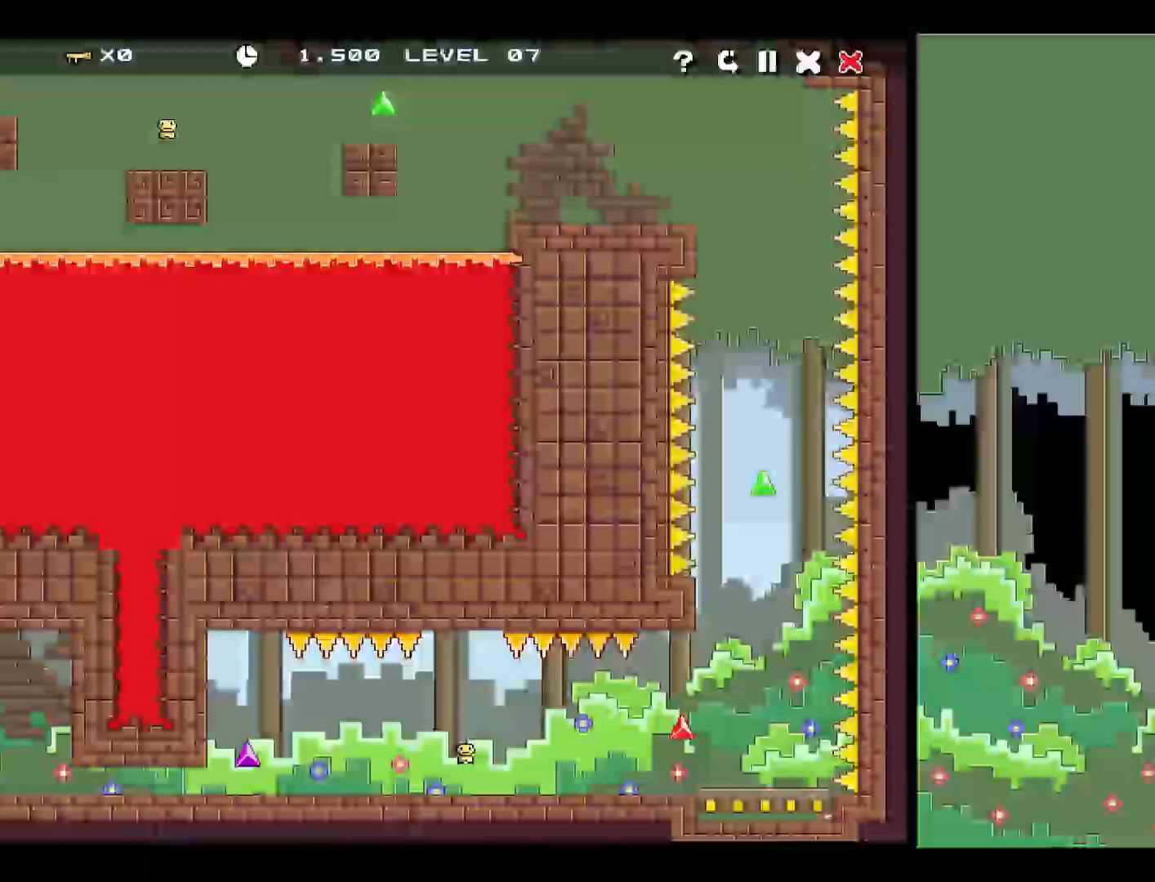
{"keys": ["down", "right"], "events": [[200, "down", "down"]]}
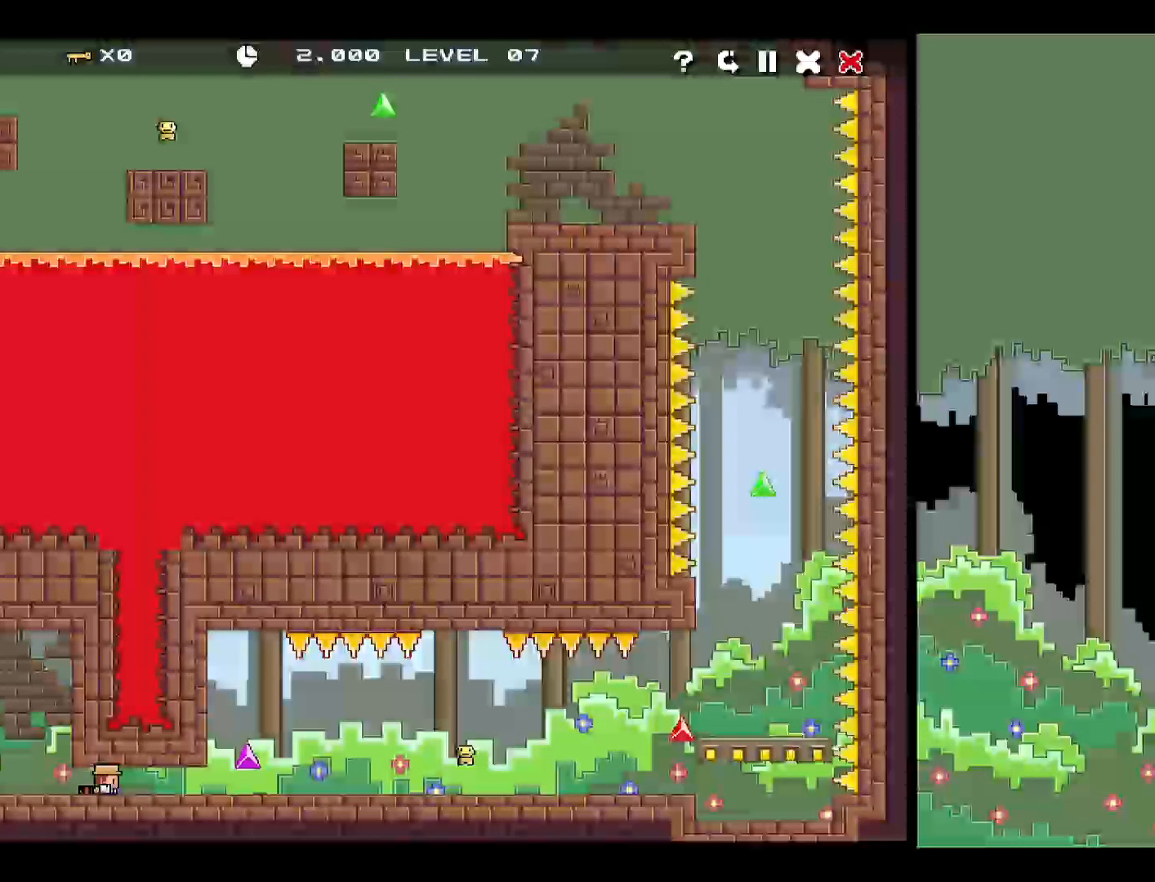
{"keys": ["down", "right"], "events": []}
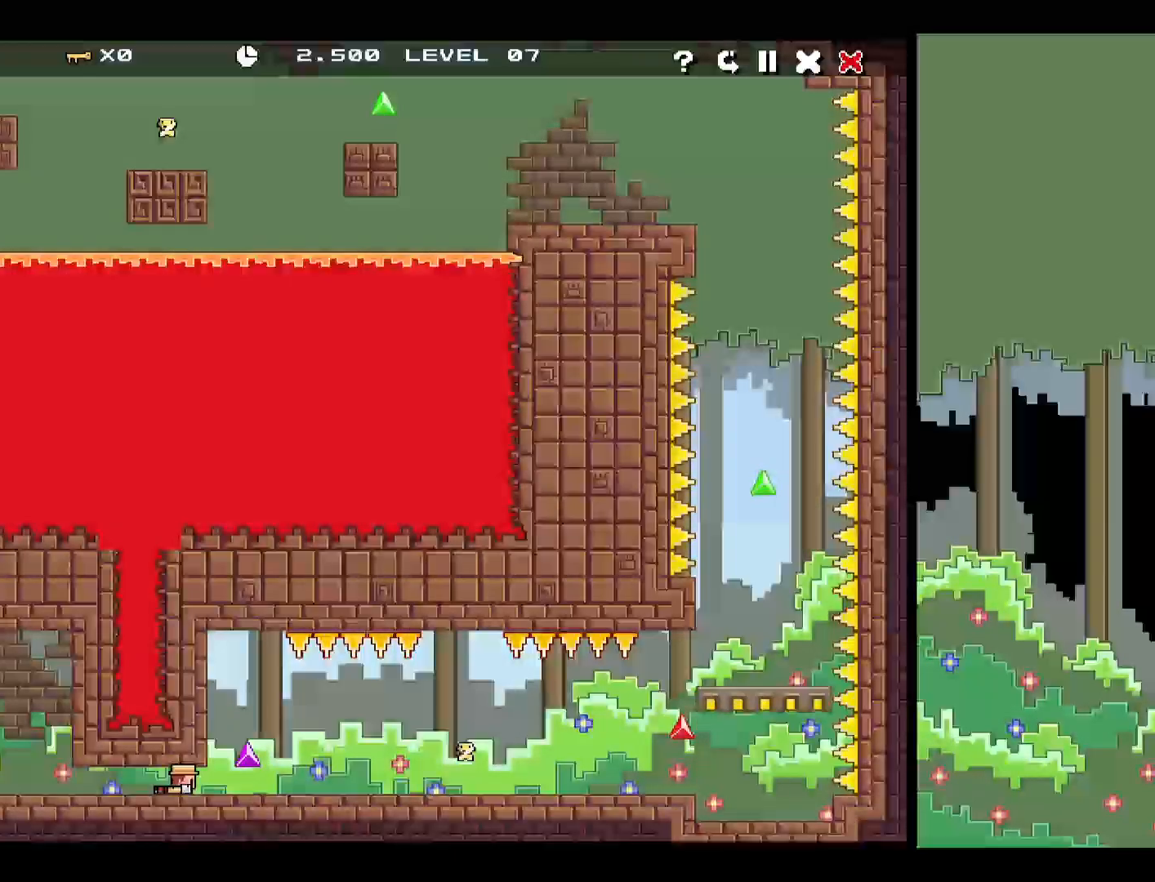
{"keys": ["right"], "events": [[133, "down", "up"]]}
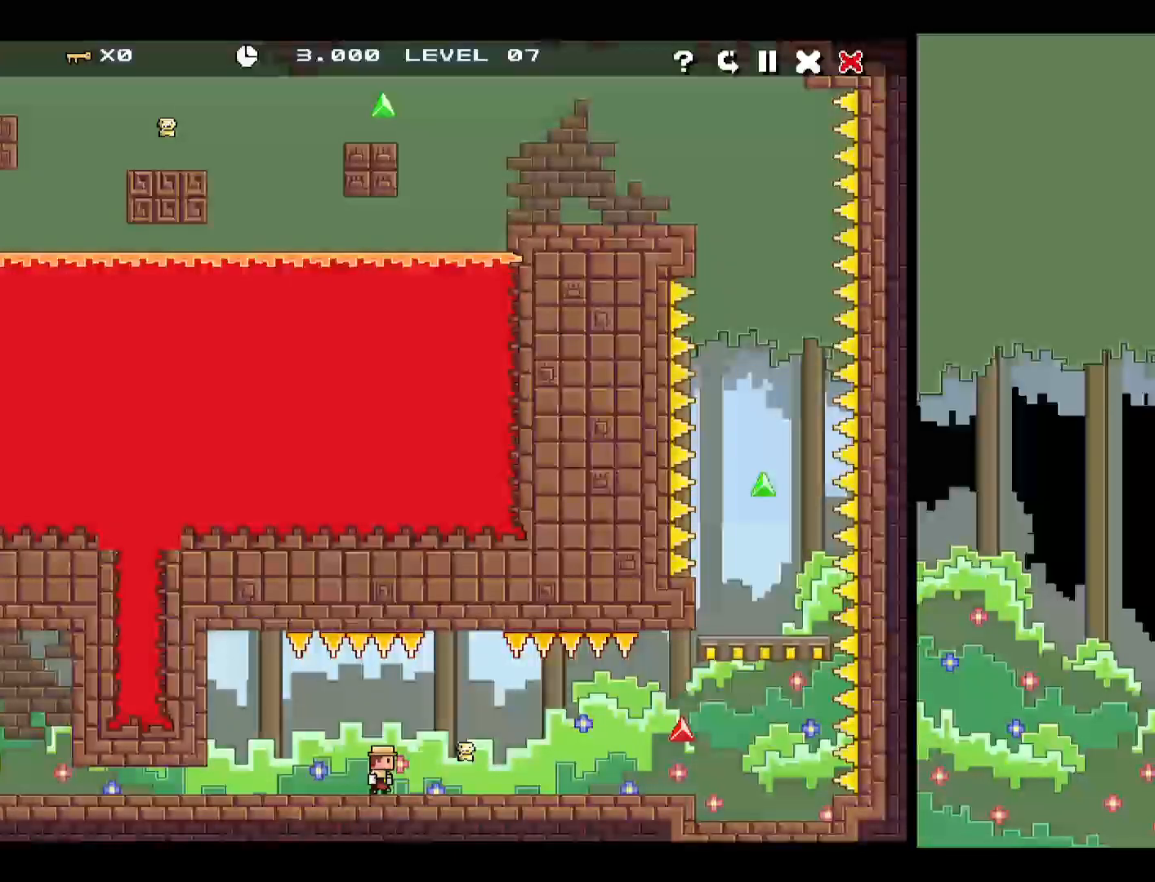
{"keys": ["right"], "events": []}
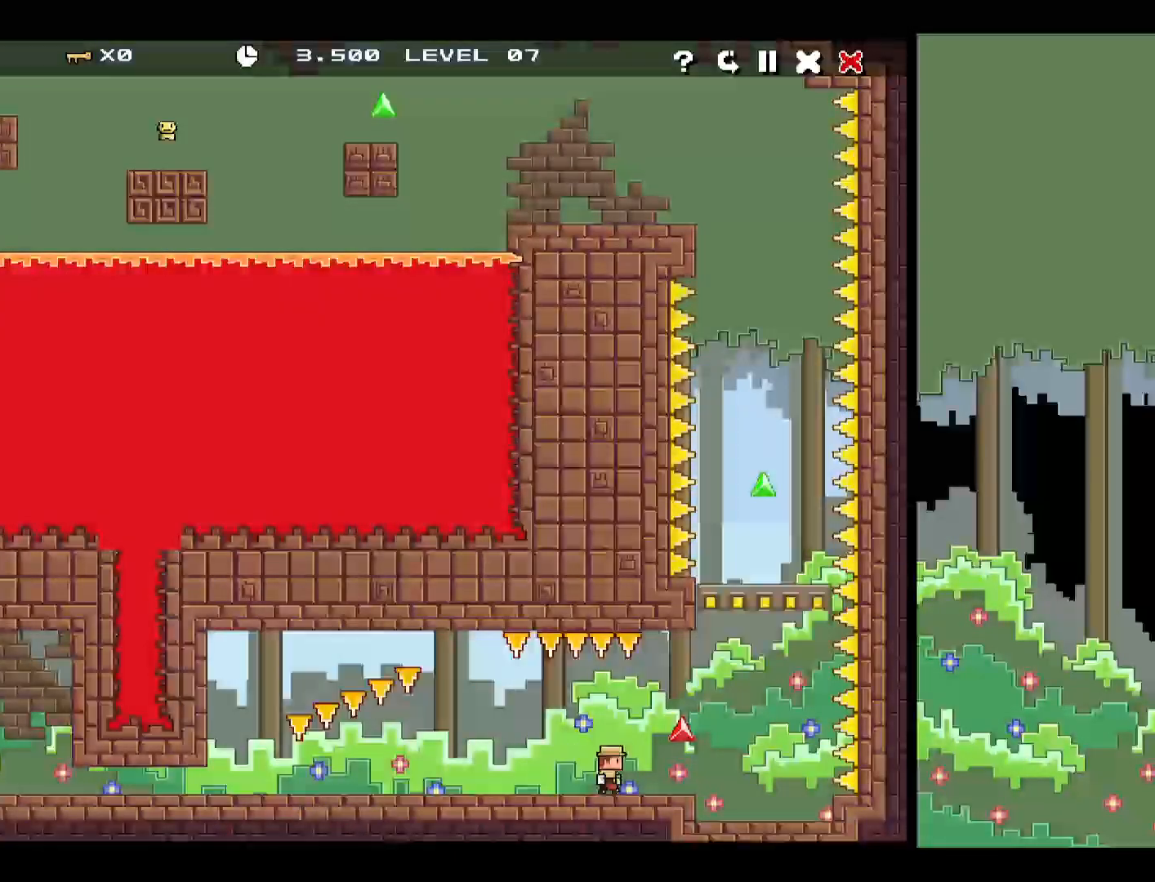
{"keys": [], "events": [[117, "up", "down"], [300, "up", "up"], [400, "right", "up"]]}
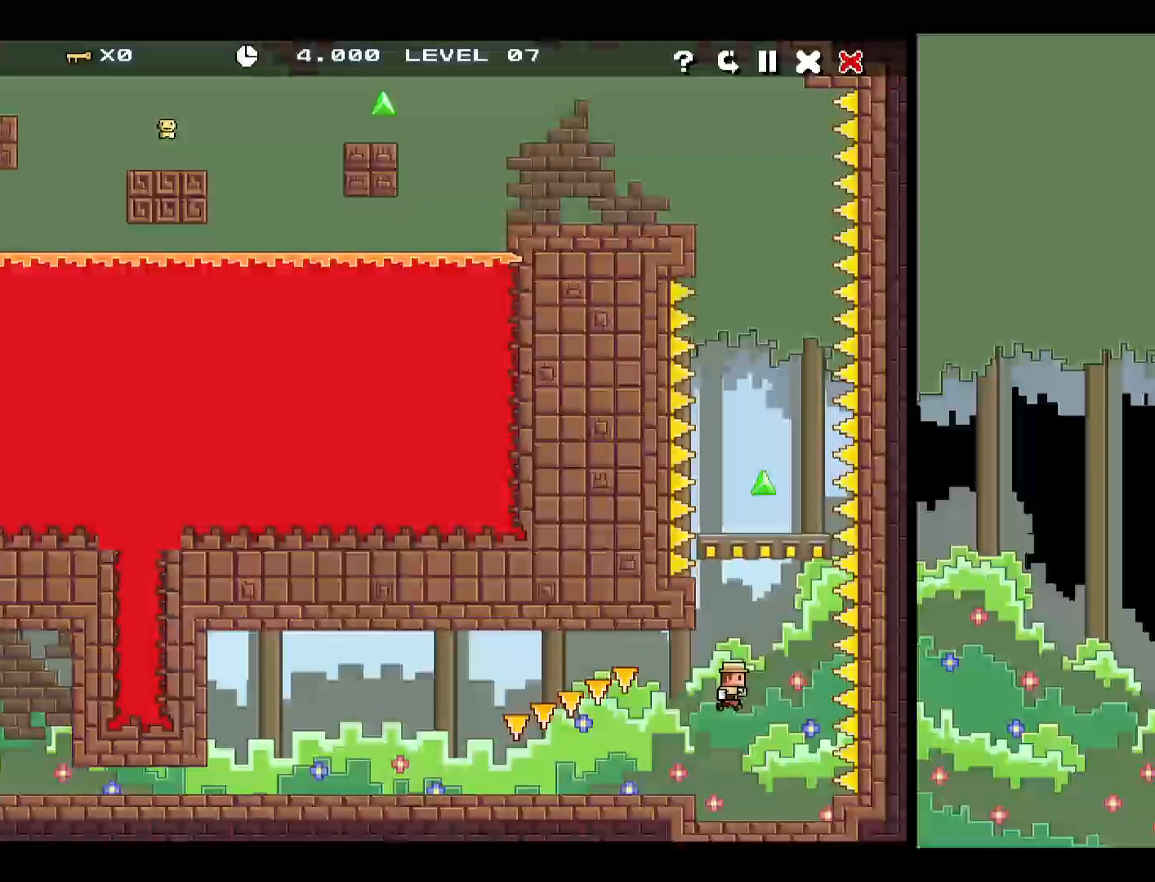
{"keys": ["left"], "events": [[233, "left", "down"]]}
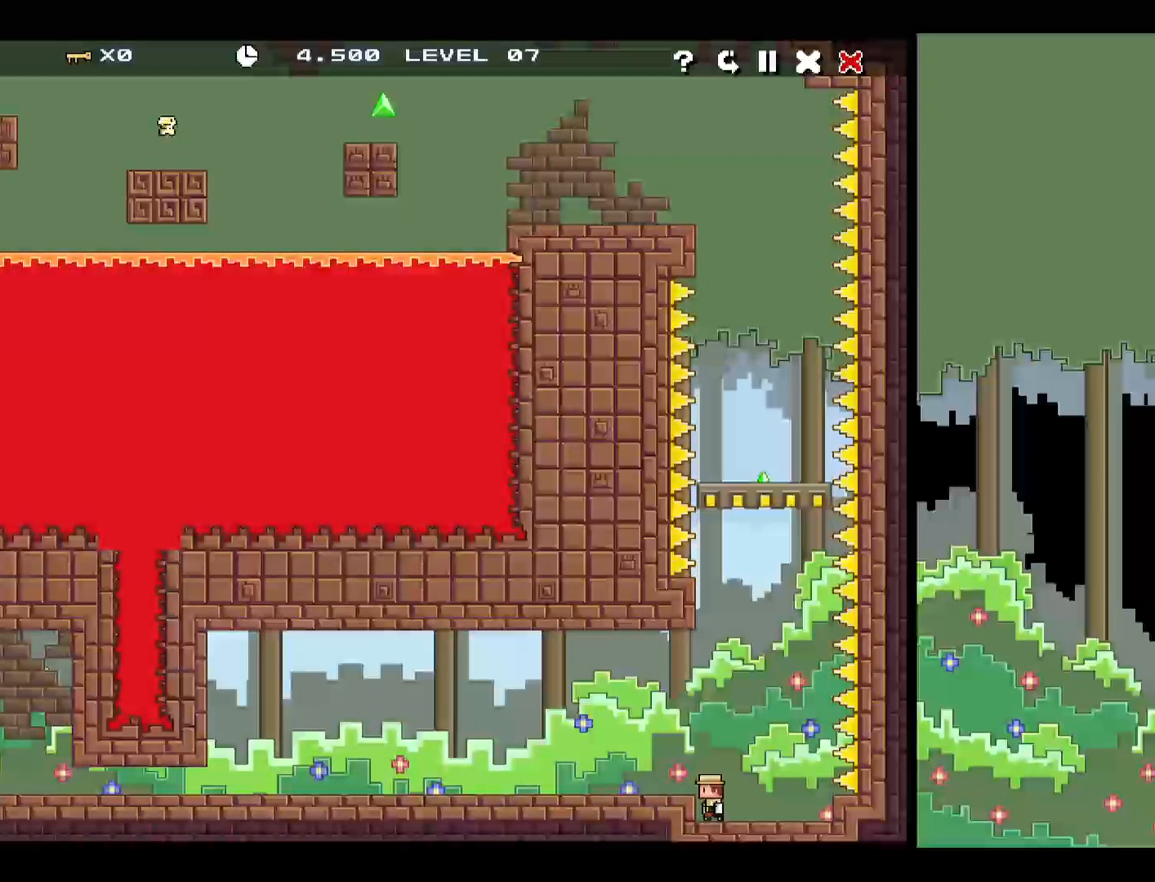
{"keys": [], "events": [[100, "down", "down"], [100, "left", "up"], [200, "down", "up"], [250, "down", "down"], [333, "down", "up"], [383, "down", "down"], [433, "down", "up"]]}
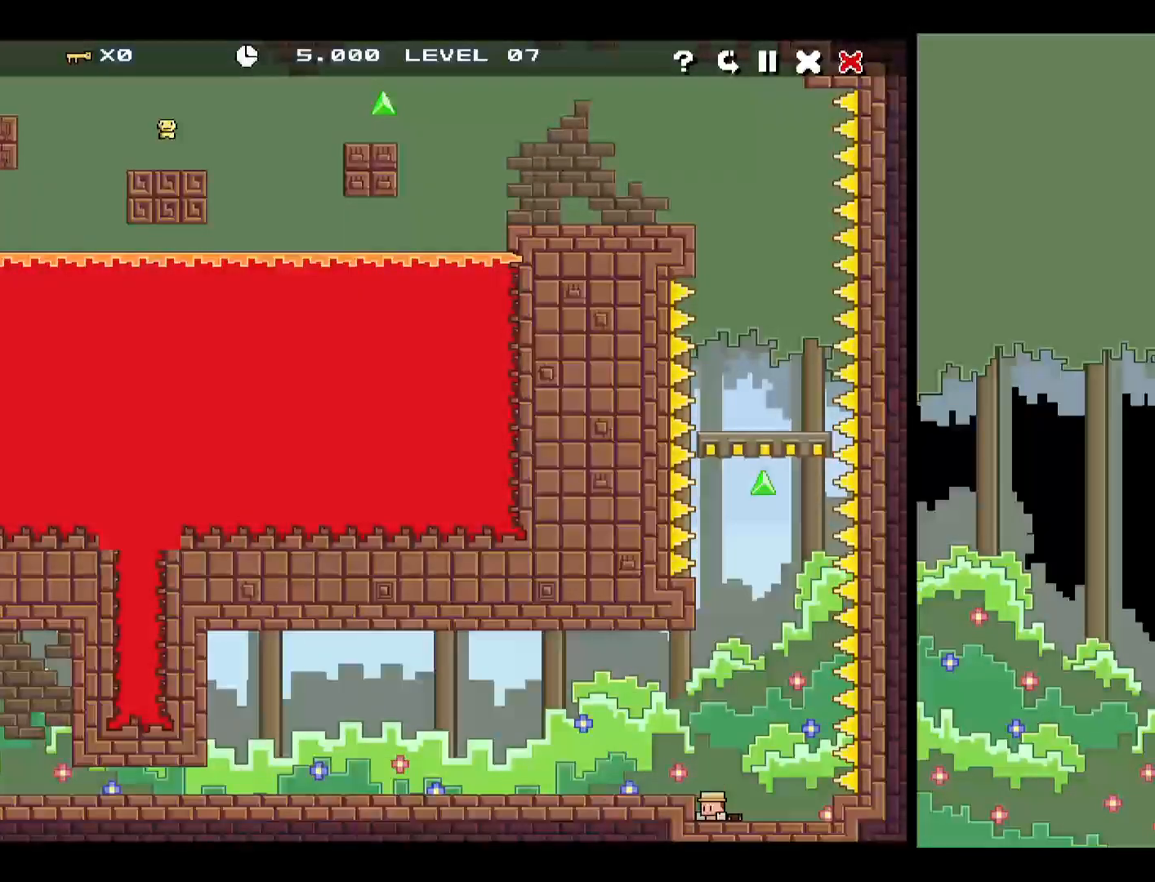
{"keys": ["down"], "events": [[33, "down", "down"], [67, "down", "up"], [117, "down", "down"], [167, "down", "up"], [267, "down", "down"], [317, "down", "up"], [400, "down", "down"], [450, "down", "up"], [483, "down", "down"]]}
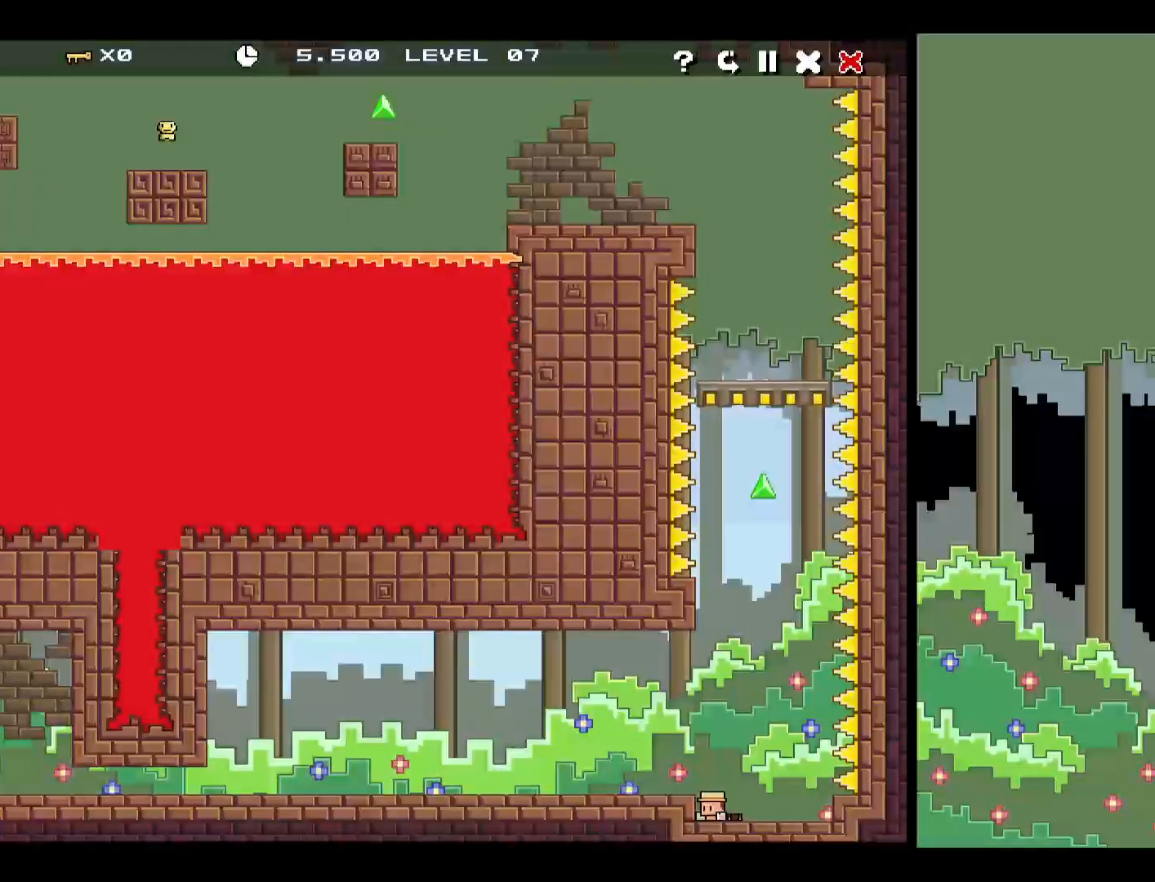
{"keys": [], "events": [[33, "down", "up"], [133, "down", "down"], [183, "down", "up"], [233, "down", "down"], [317, "down", "up"], [367, "down", "down"], [417, "down", "up"]]}
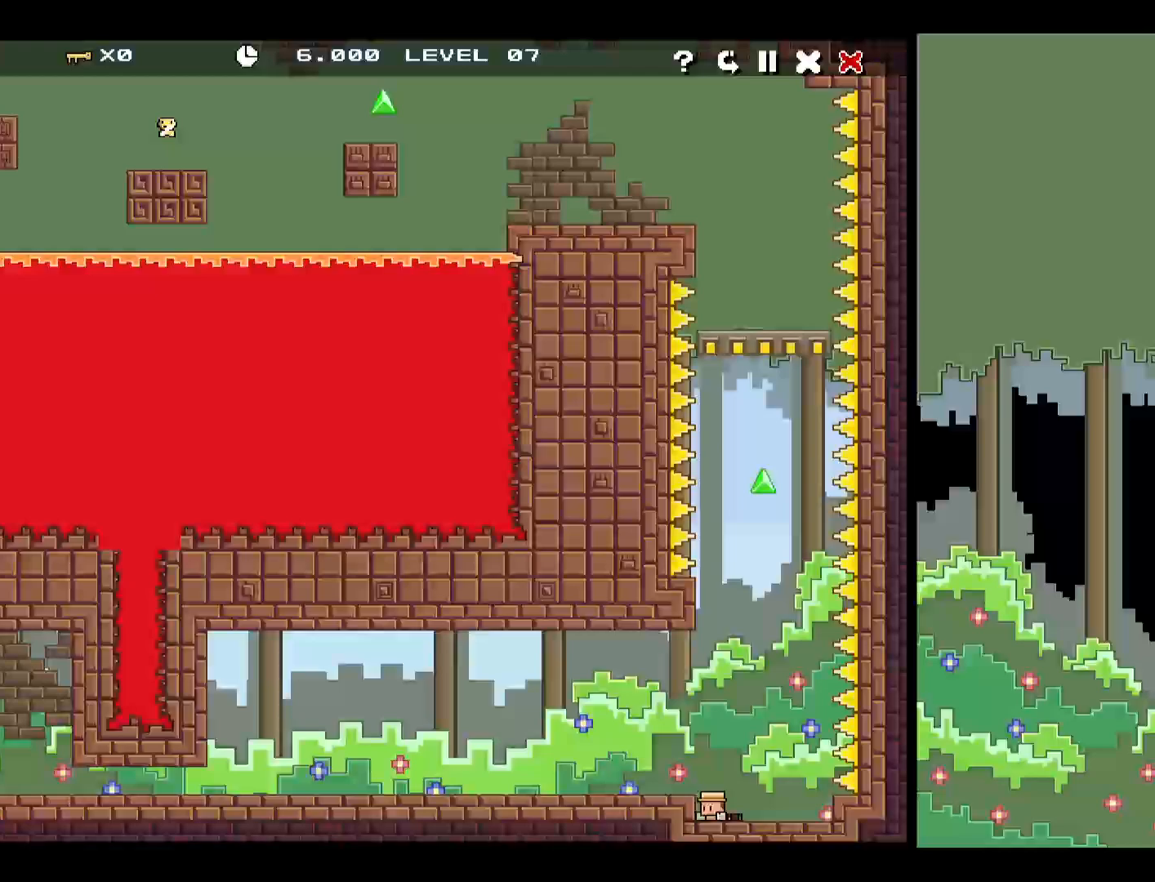
{"keys": ["down"], "events": [[17, "down", "down"], [67, "down", "up"], [100, "down", "down"], [183, "down", "up"], [233, "down", "down"], [283, "down", "up"], [383, "down", "down"], [433, "down", "up"], [483, "down", "down"]]}
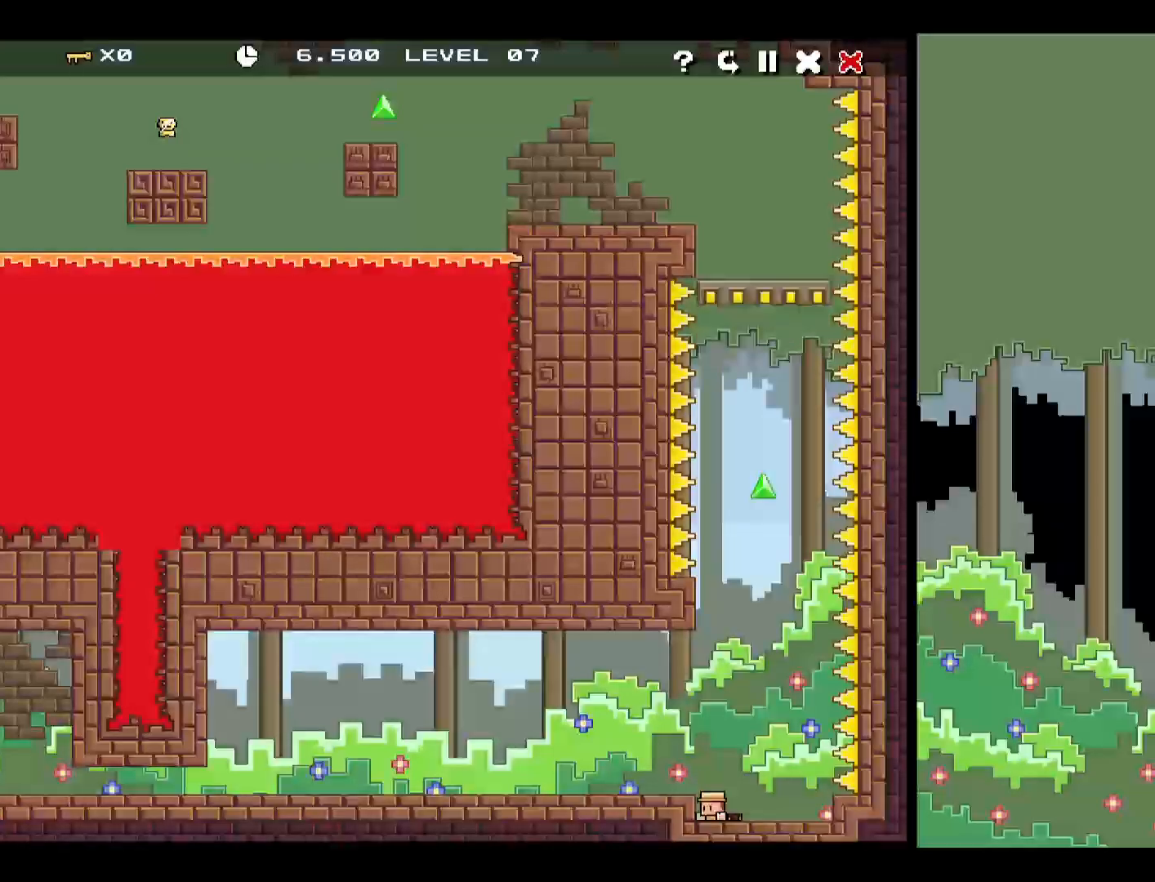
{"keys": [], "events": [[167, "down", "up"], [217, "down", "down"], [267, "down", "up"], [317, "down", "down"], [400, "down", "up"]]}
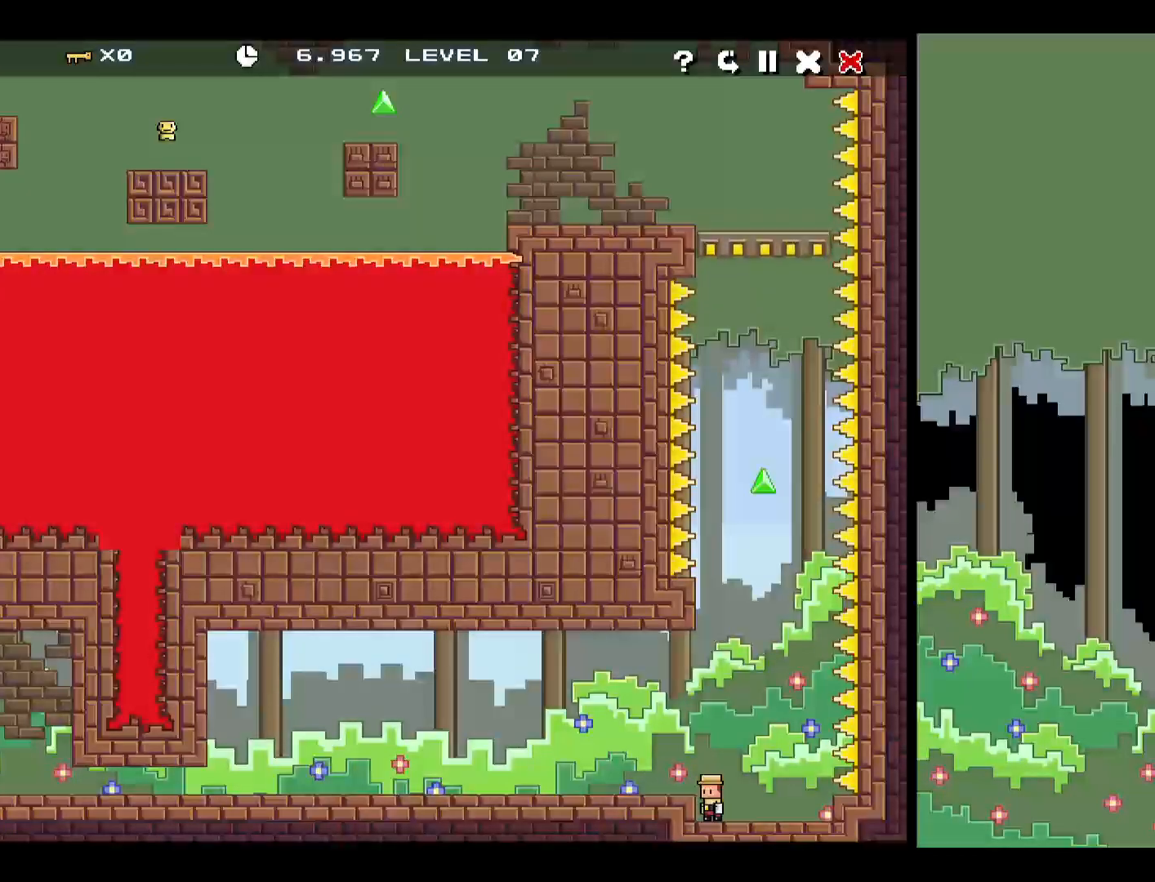
{"keys": [], "events": []}
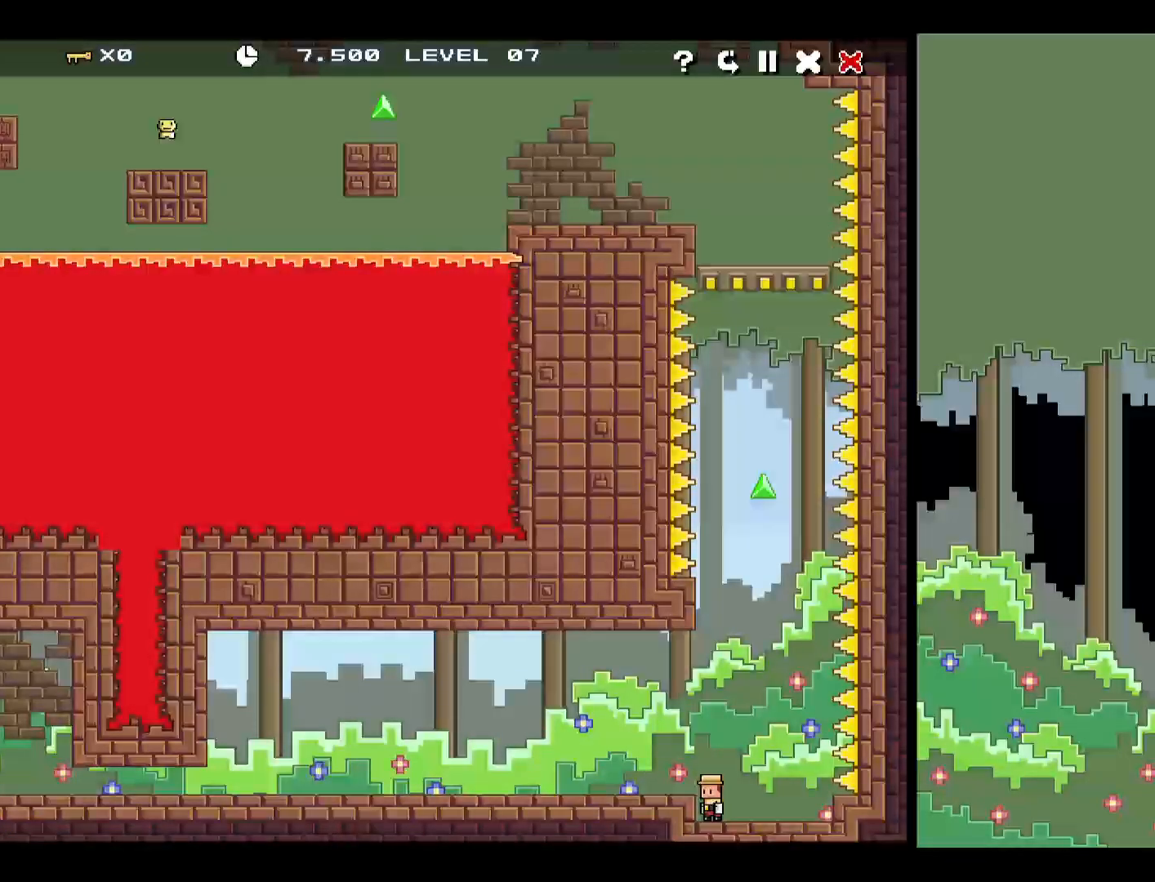
{"keys": [], "events": []}
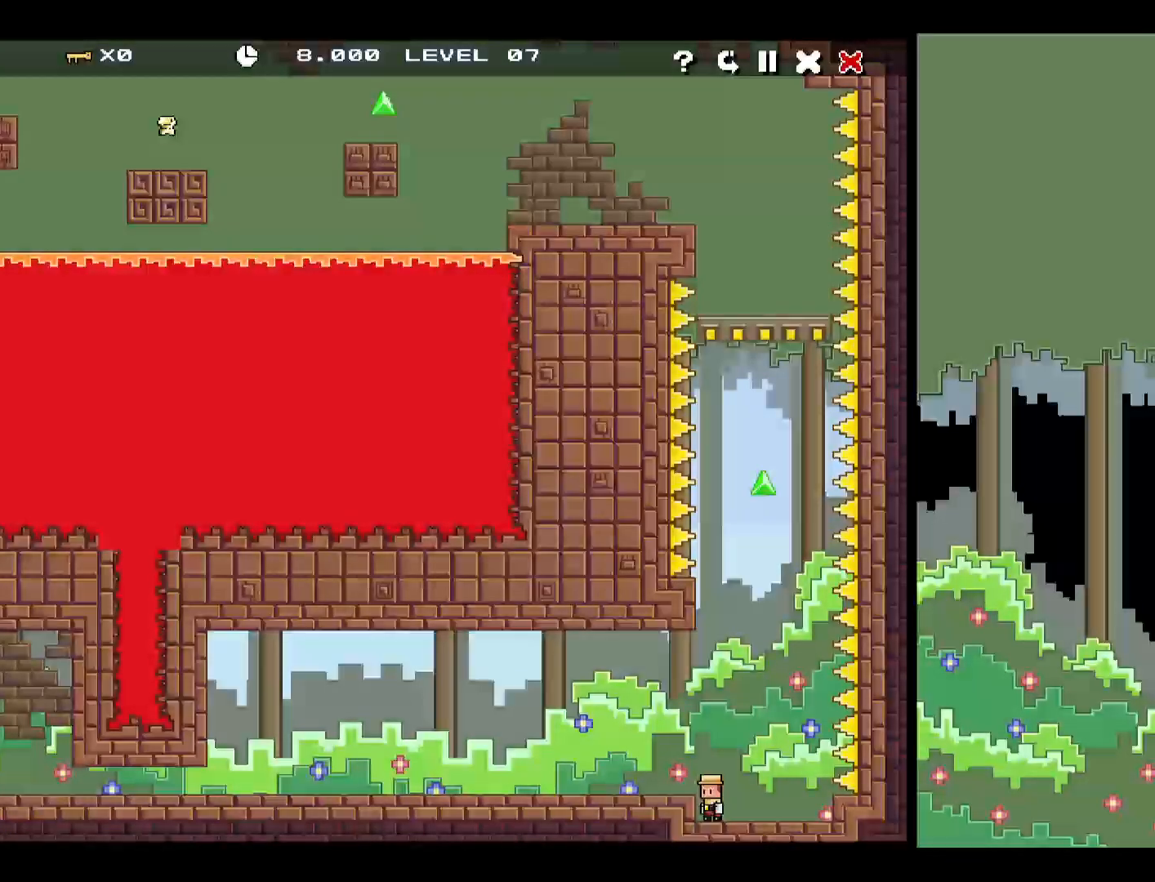
{"keys": [], "events": []}
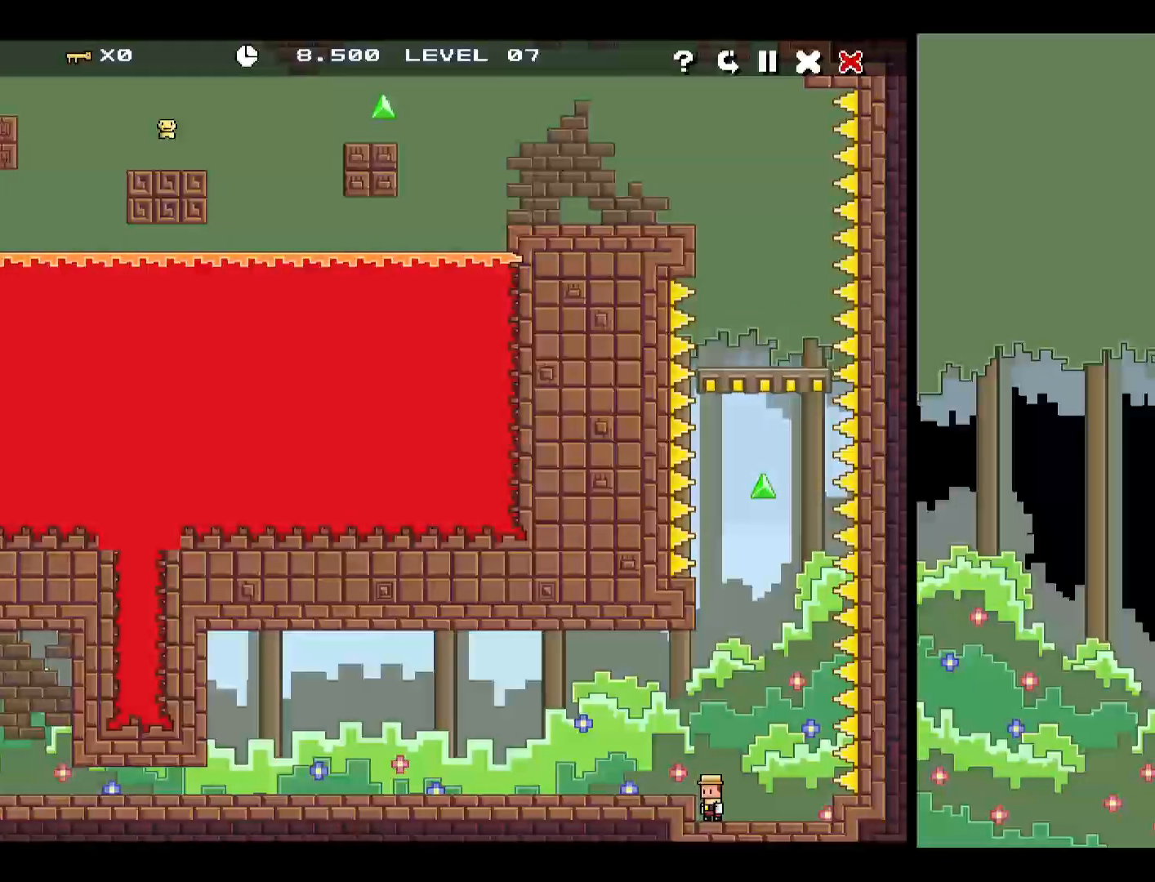
{"keys": [], "events": []}
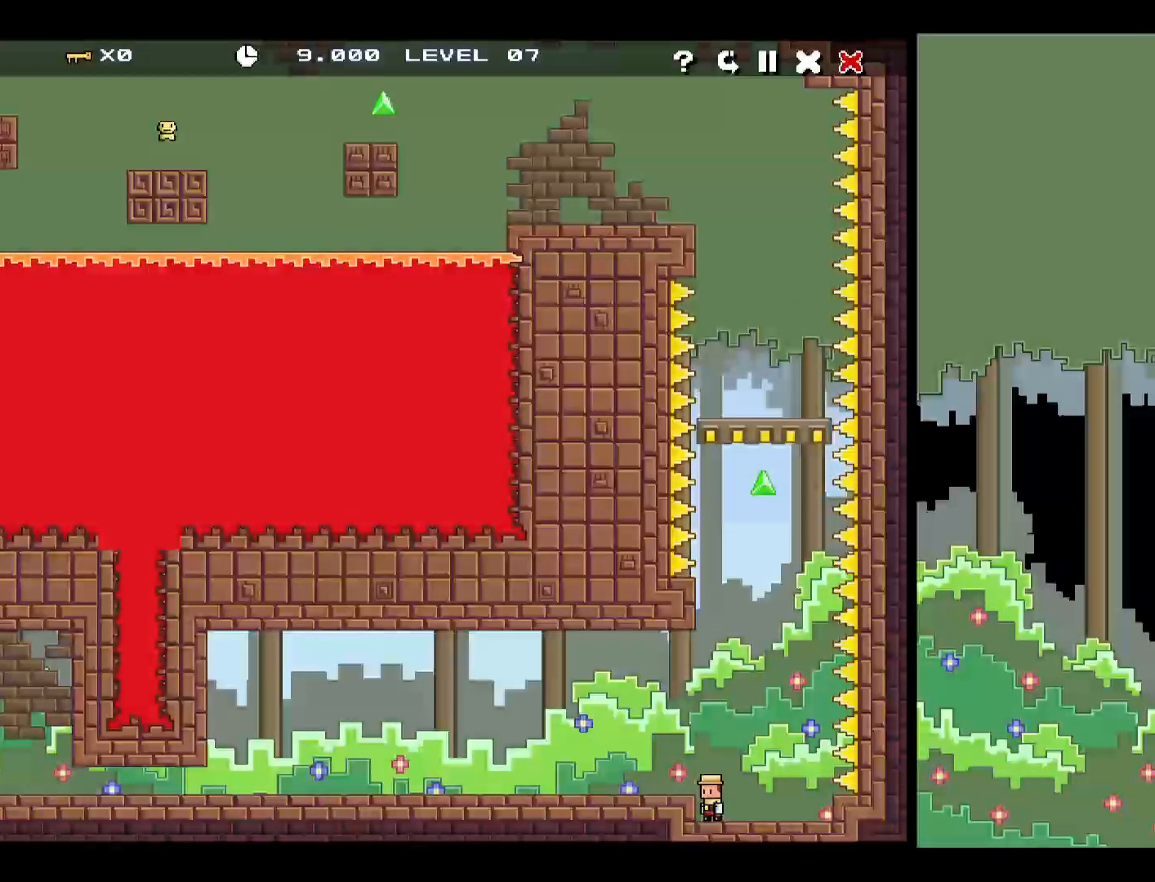
{"keys": [], "events": []}
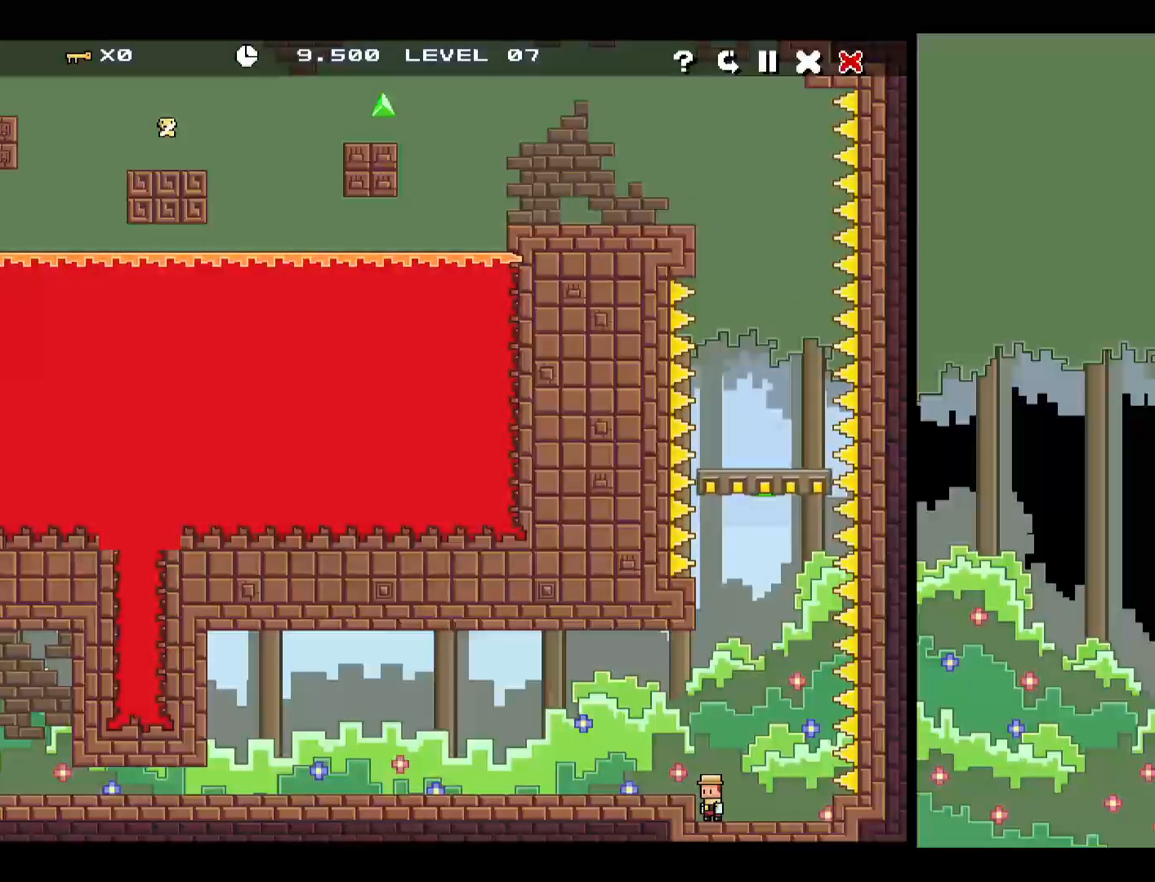
{"keys": [], "events": []}
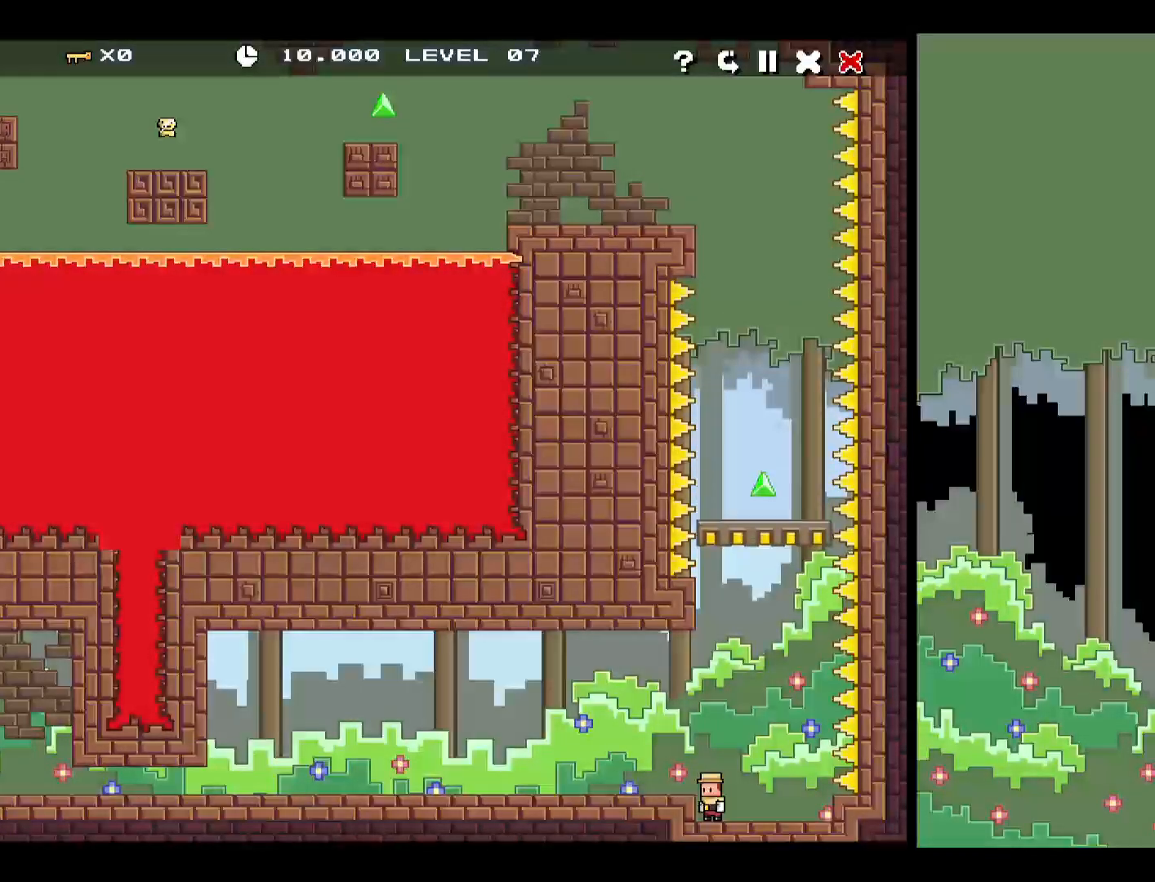
{"keys": [], "events": []}
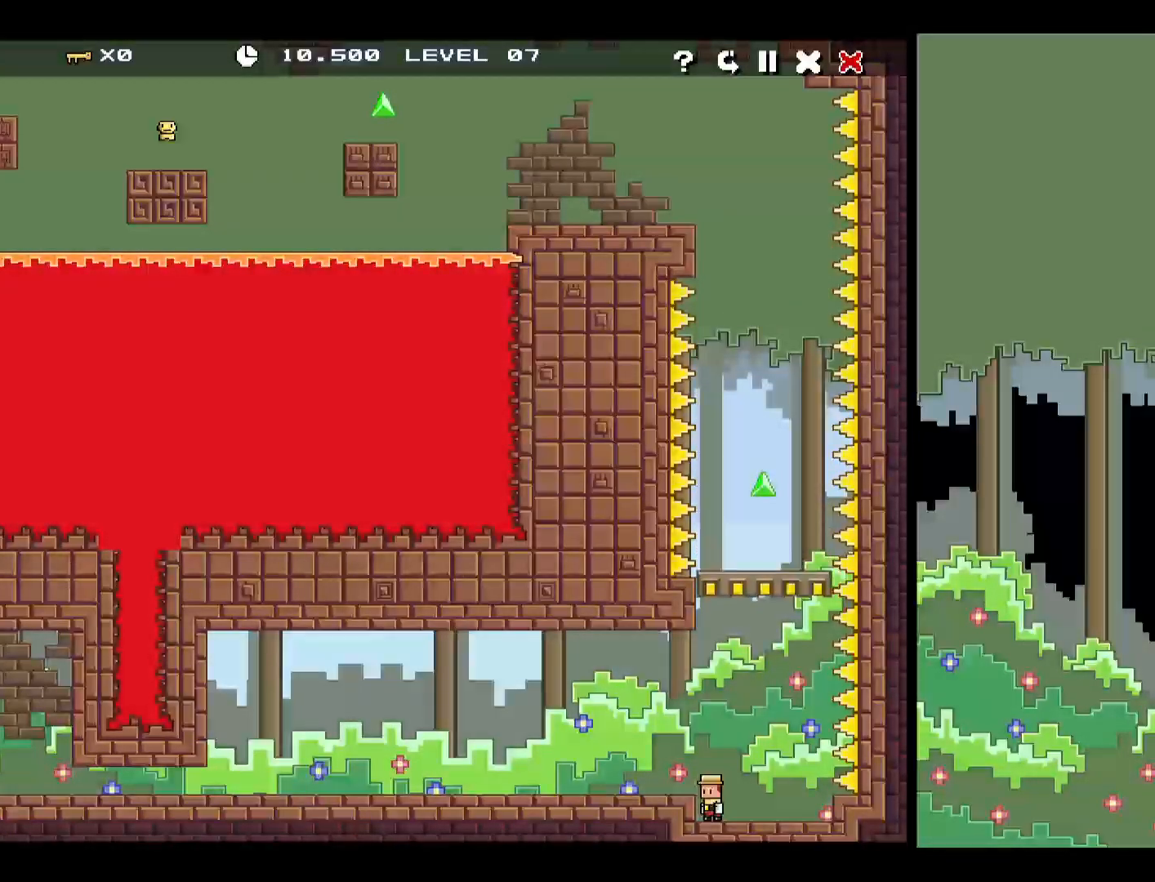
{"keys": ["up"], "events": [[67, "up", "down"], [150, "up", "up"], [433, "up", "down"]]}
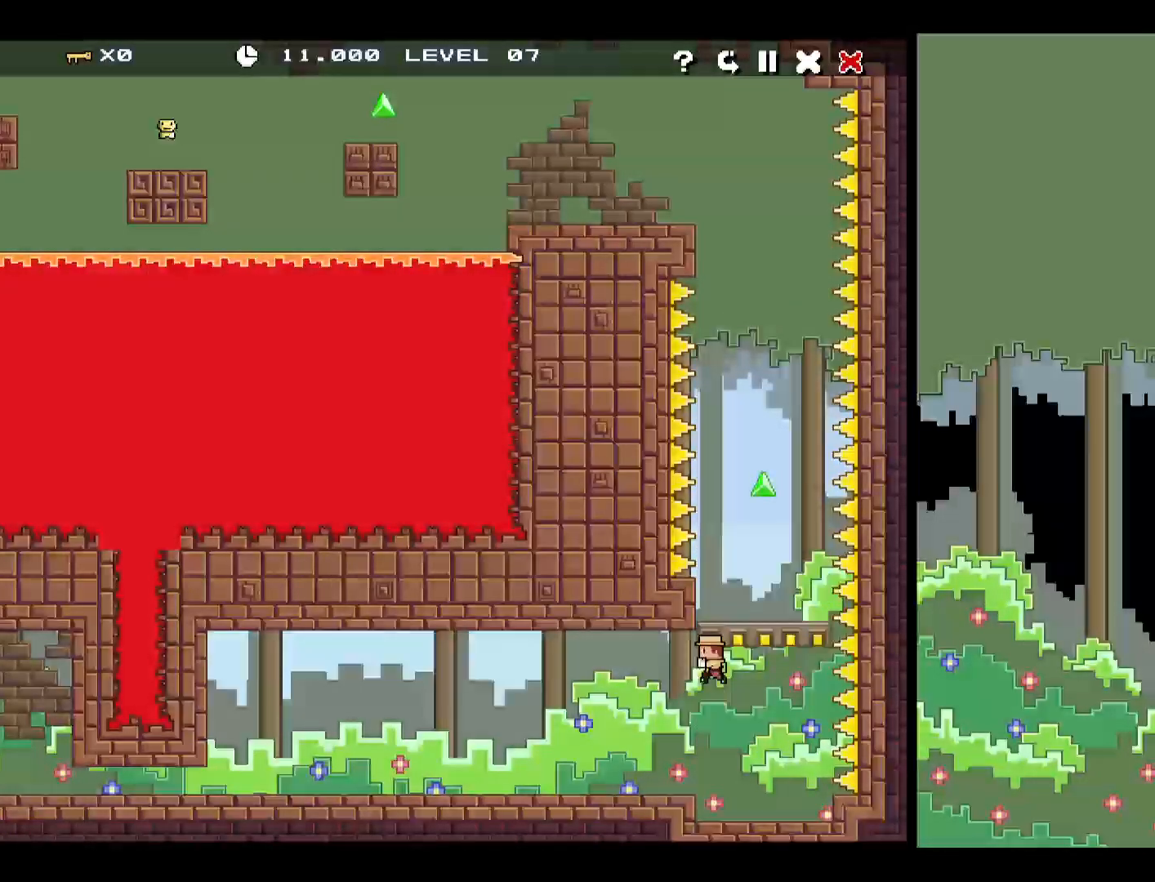
{"keys": [], "events": [[83, "up", "up"], [450, "up", "down"], [500, "up", "up"]]}